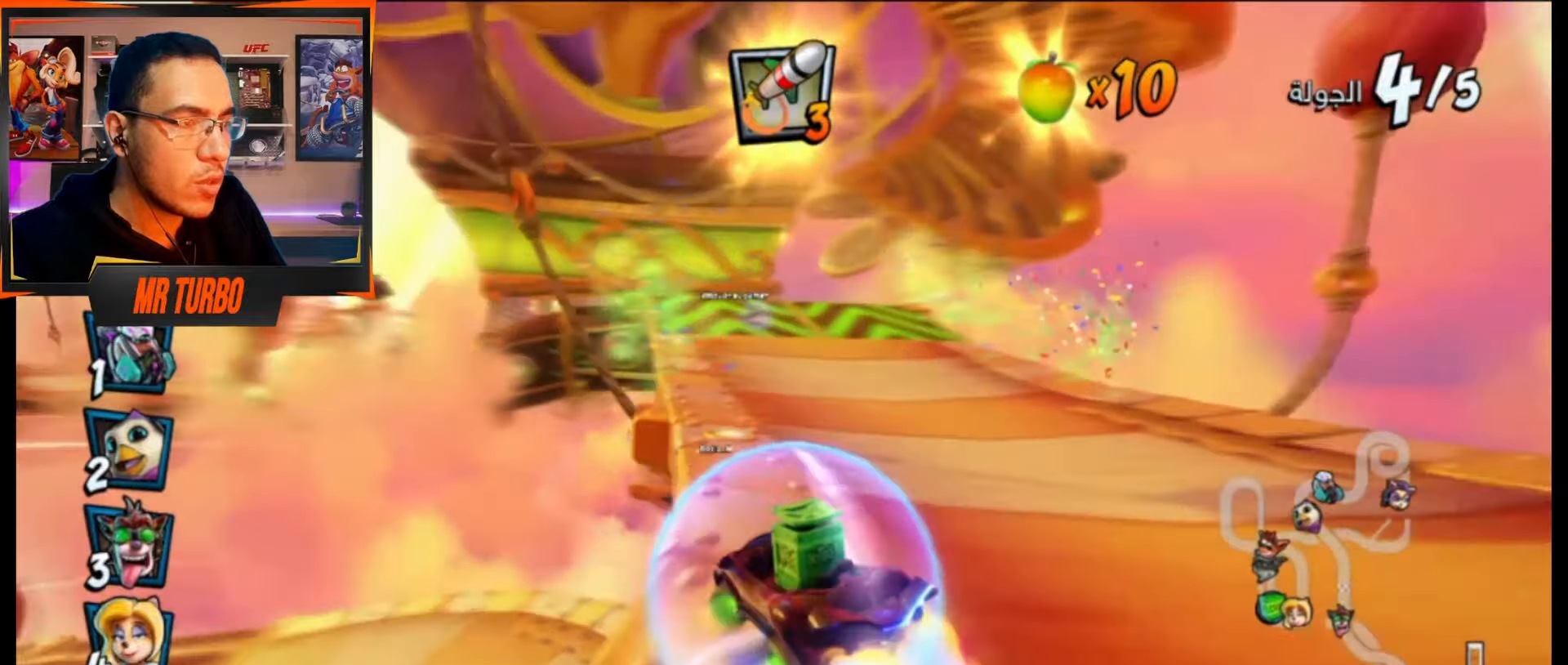
Gameplay with a controller (PlayStation layout); each line is a JSON object with the inputs held at the frame after it. "events" lists button and stick changes between this image and that frame as [ms after this image, input, new state], when the widget could be followed in between. Not read: left_stick right_stick.
{"buttons": ["CROSS", "R1", "DPAD_DOWN", "DPAD_RIGHT"], "events": [[133, "DPAD_DOWN", "down"], [133, "DPAD_RIGHT", "down"]]}
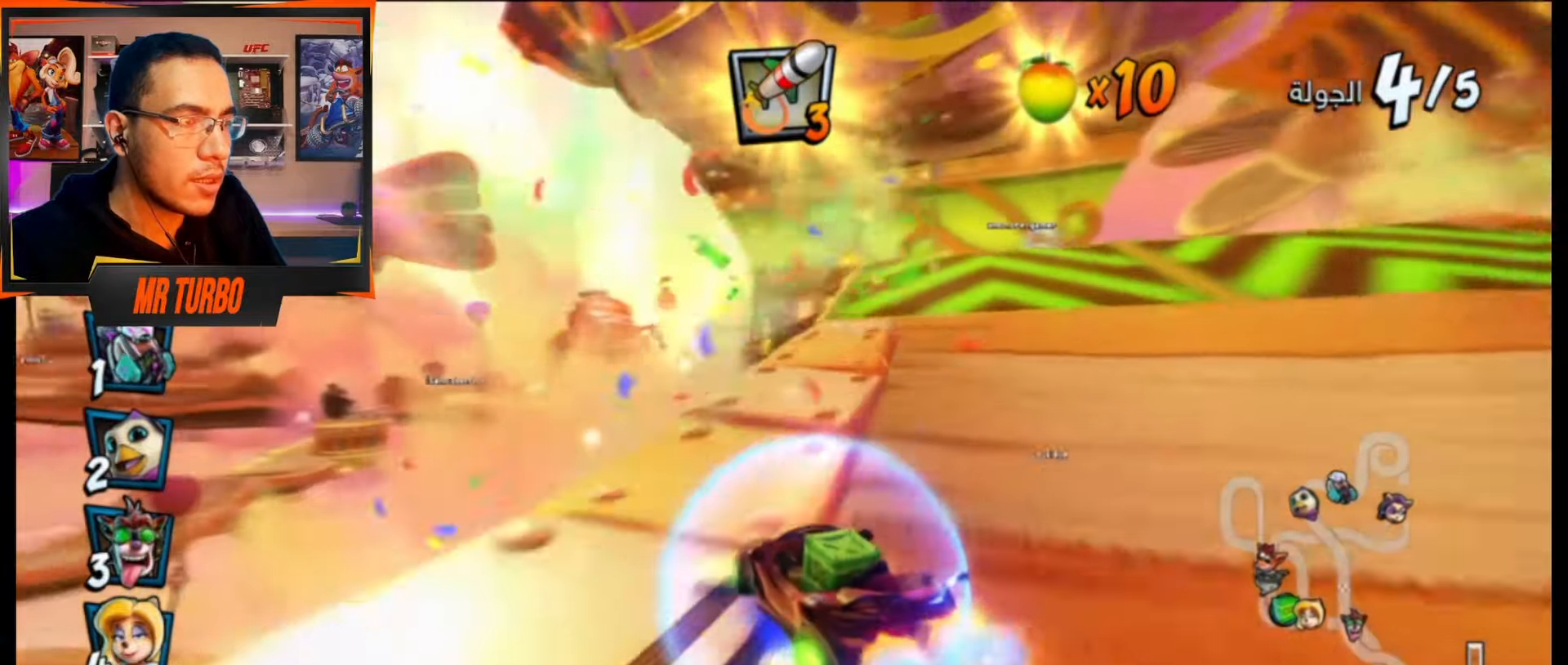
{"buttons": ["CROSS", "R1", "DPAD_DOWN", "DPAD_RIGHT"], "events": [[217, "L1", "down"], [267, "R1", "up"], [333, "L1", "up"], [417, "R1", "down"]]}
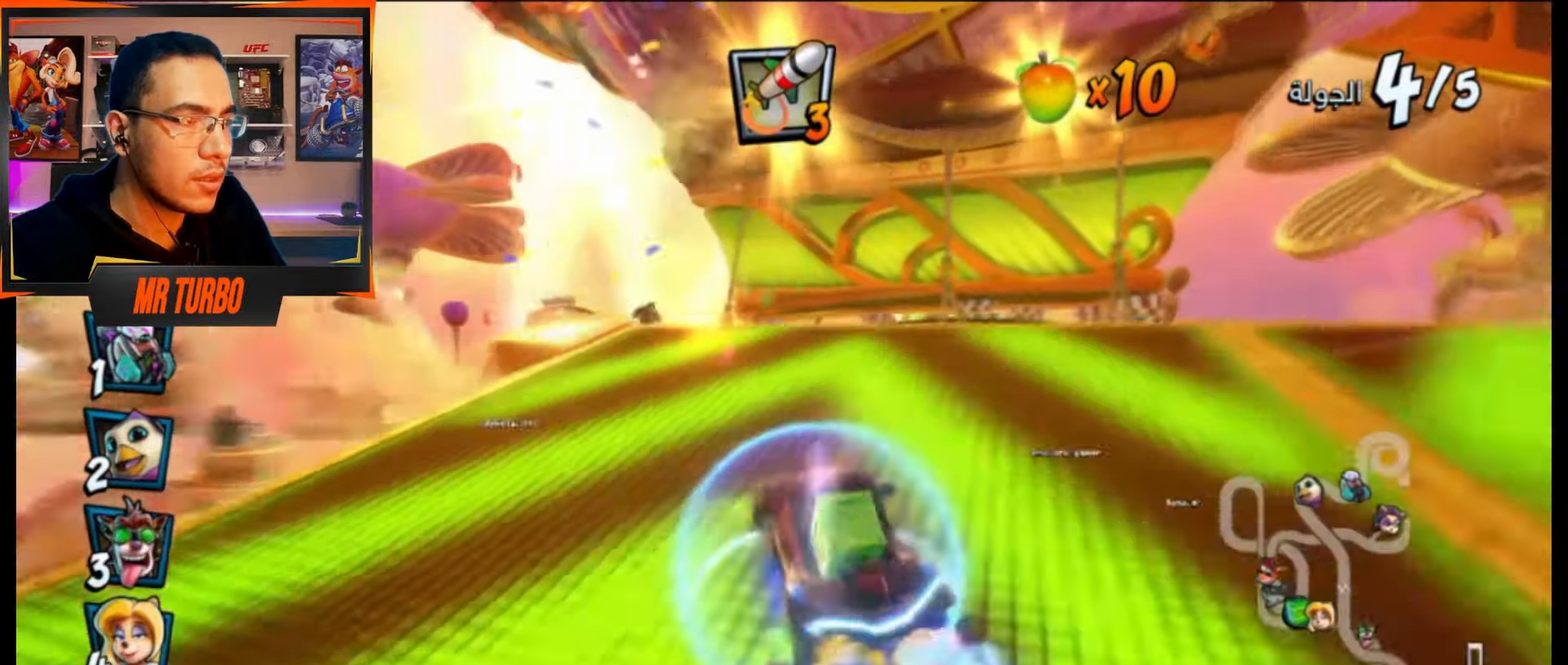
{"buttons": ["CROSS"], "events": [[33, "DPAD_DOWN", "up"], [67, "DPAD_RIGHT", "up"], [67, "R1", "up"]]}
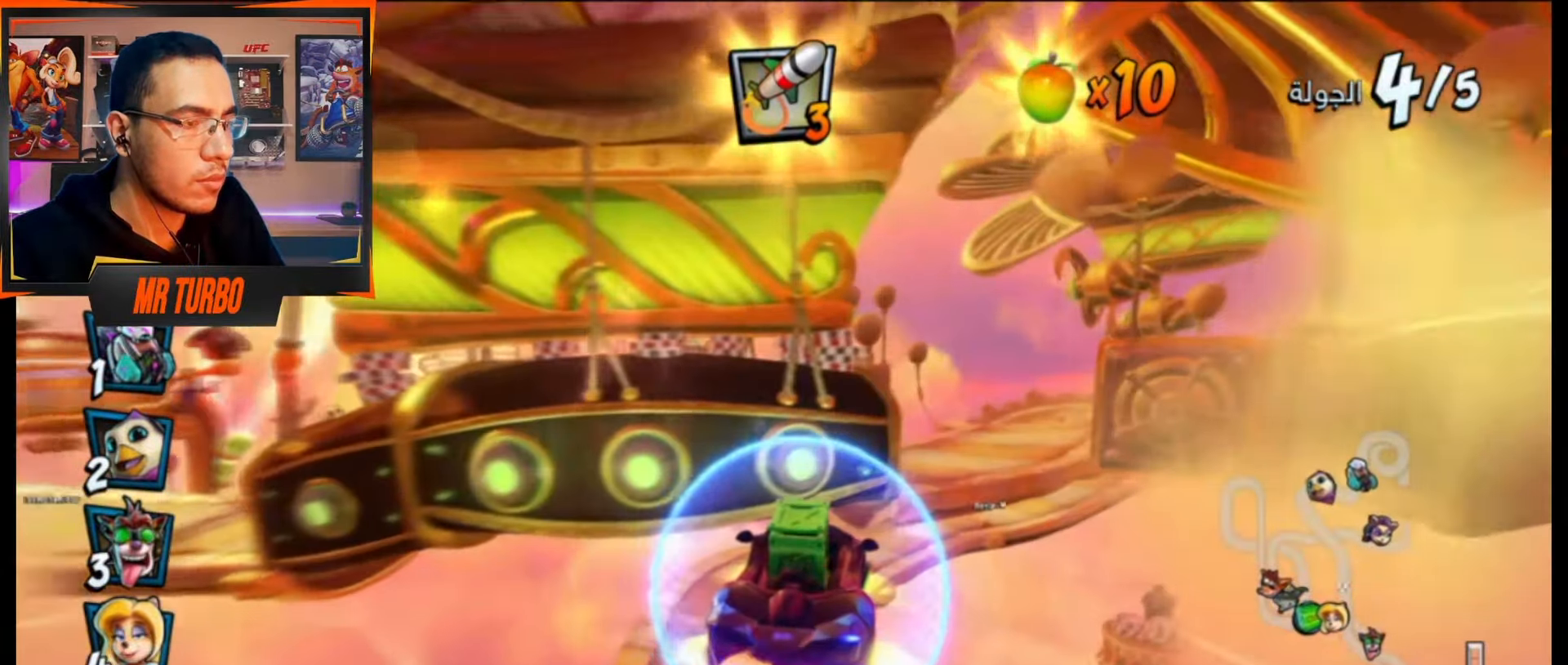
{"buttons": ["CROSS"], "events": []}
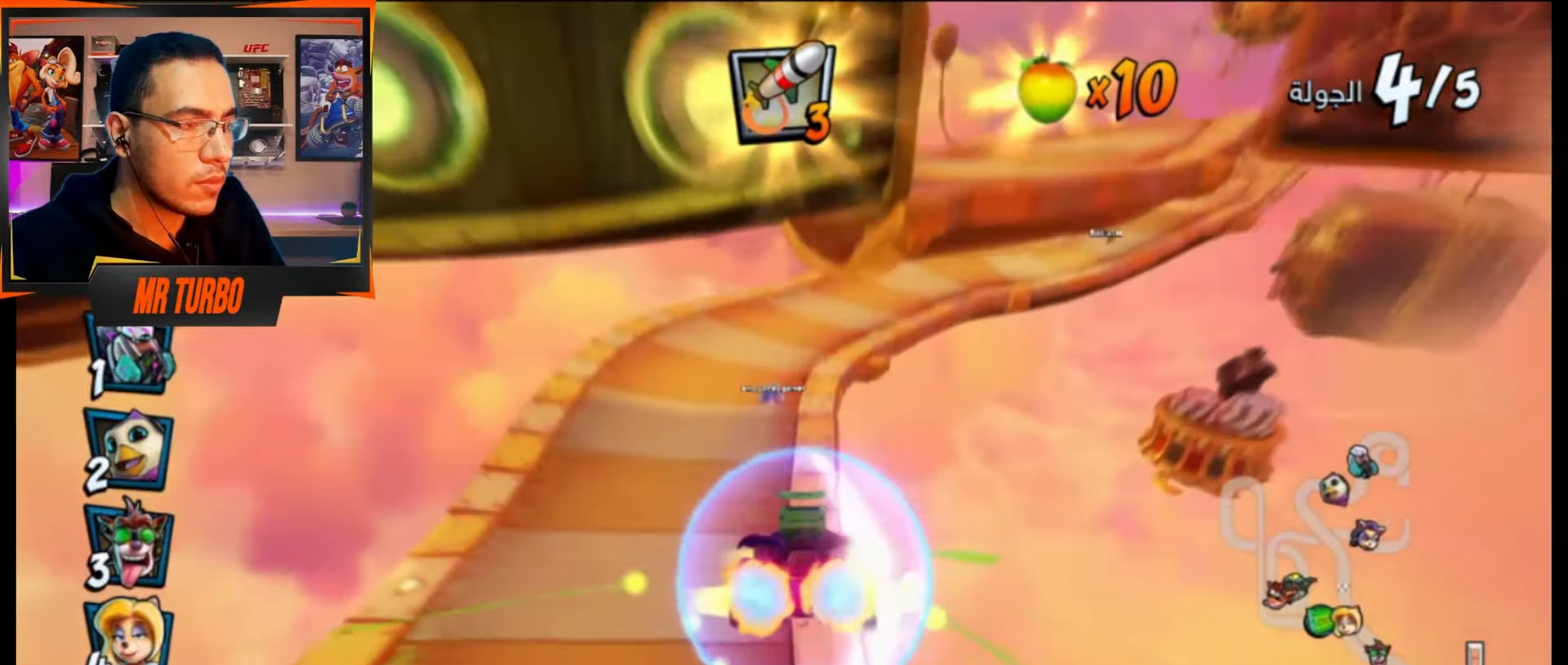
{"buttons": ["CROSS", "R1"], "events": [[200, "R1", "down"], [233, "DPAD_RIGHT", "down"], [367, "DPAD_RIGHT", "up"]]}
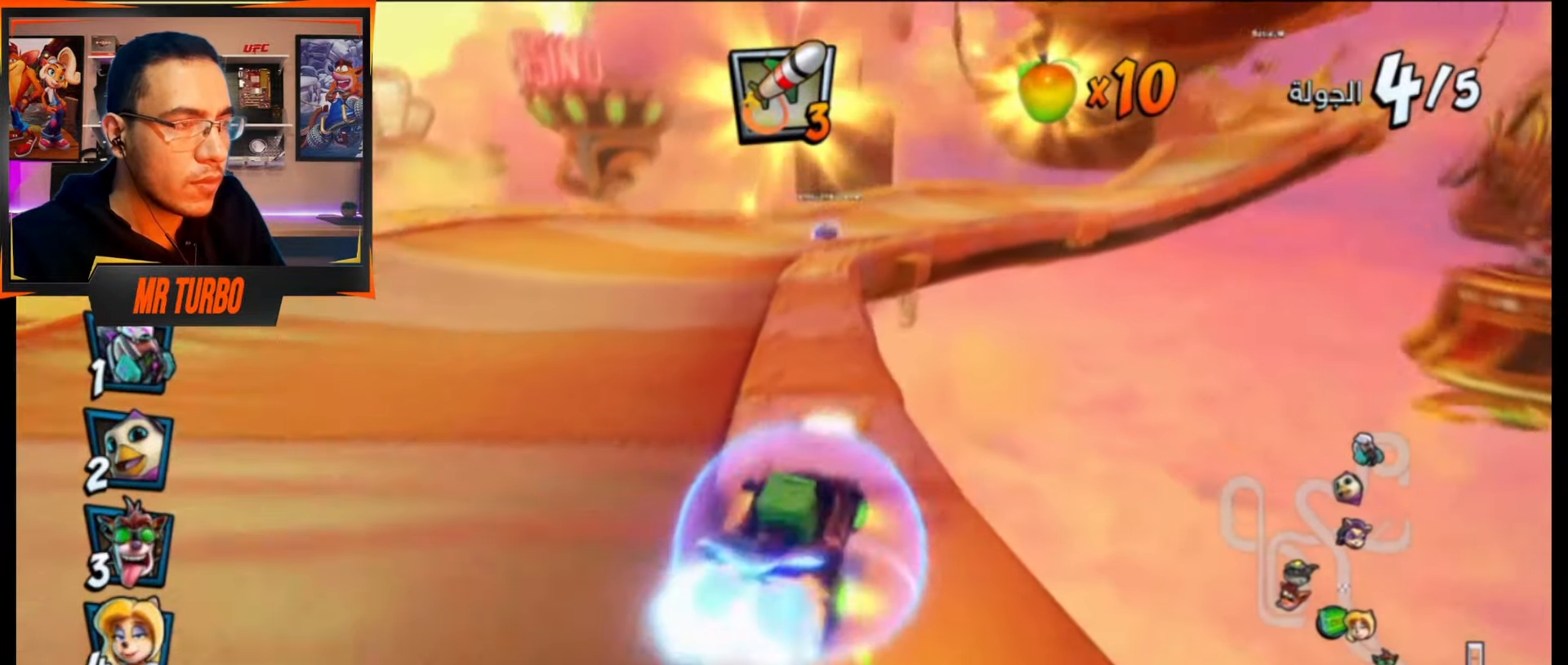
{"buttons": ["CROSS", "R1", "DPAD_DOWN", "DPAD_RIGHT"], "events": [[383, "DPAD_RIGHT", "down"], [433, "DPAD_DOWN", "down"]]}
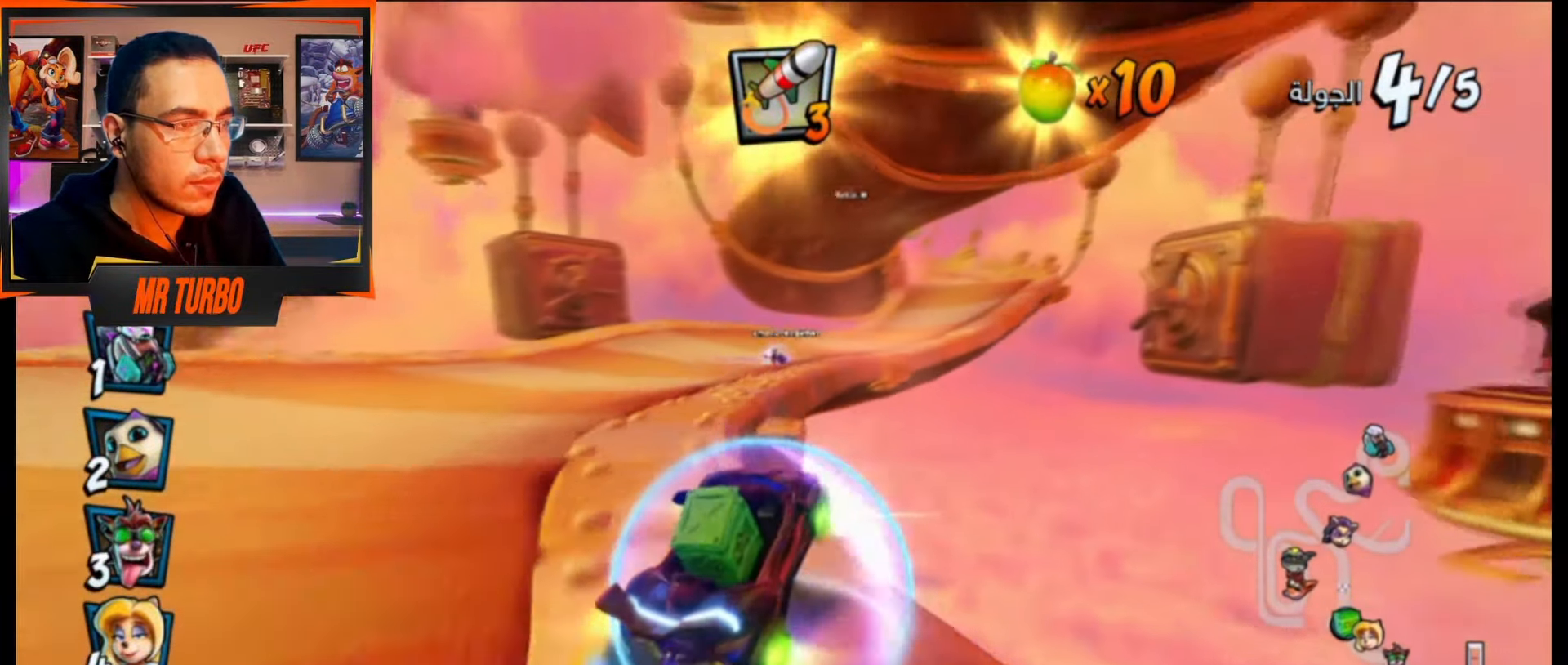
{"buttons": ["CROSS", "R1", "DPAD_DOWN", "DPAD_RIGHT"], "events": [[167, "L1", "down"], [317, "L1", "up"], [367, "R1", "up"], [467, "R1", "down"]]}
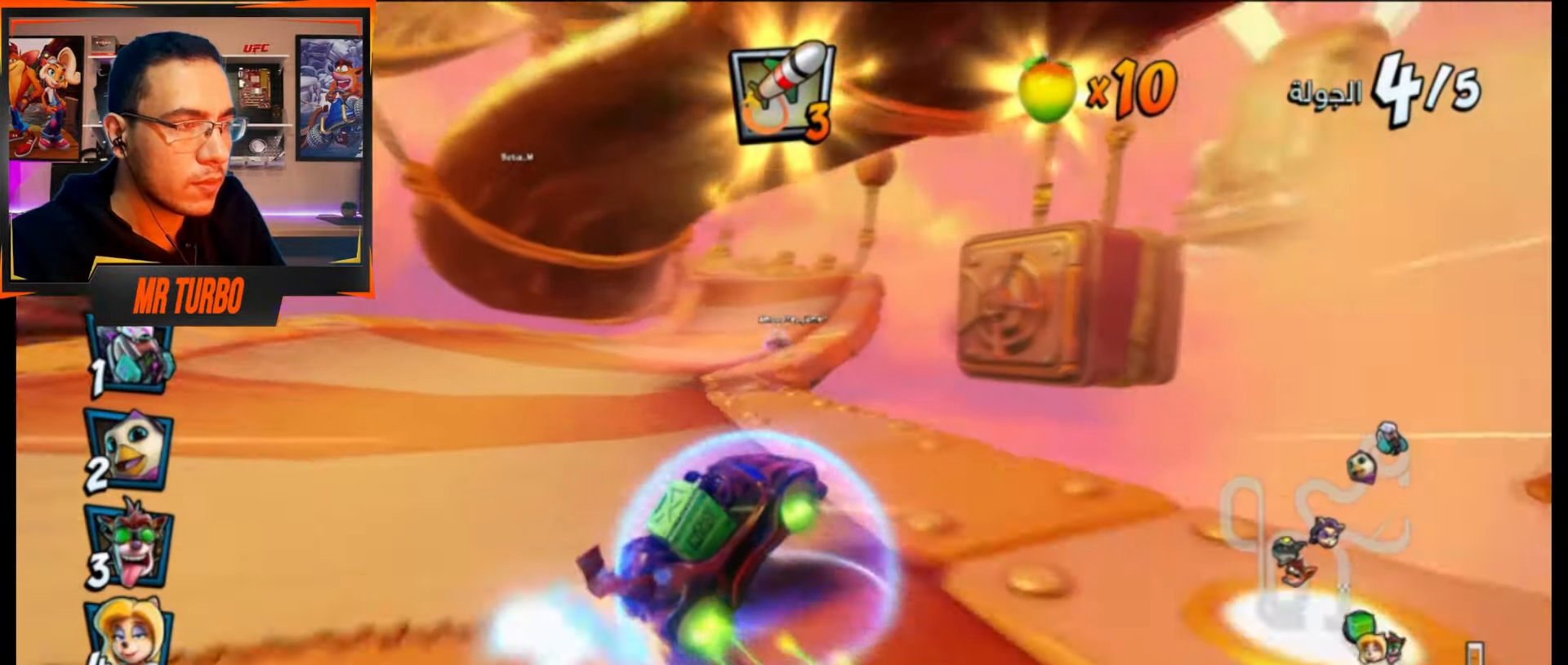
{"buttons": ["CROSS", "R1"], "events": [[133, "DPAD_DOWN", "up"], [167, "R1", "up"], [183, "DPAD_RIGHT", "up"], [267, "DPAD_LEFT", "down"], [267, "R1", "down"], [483, "DPAD_LEFT", "up"]]}
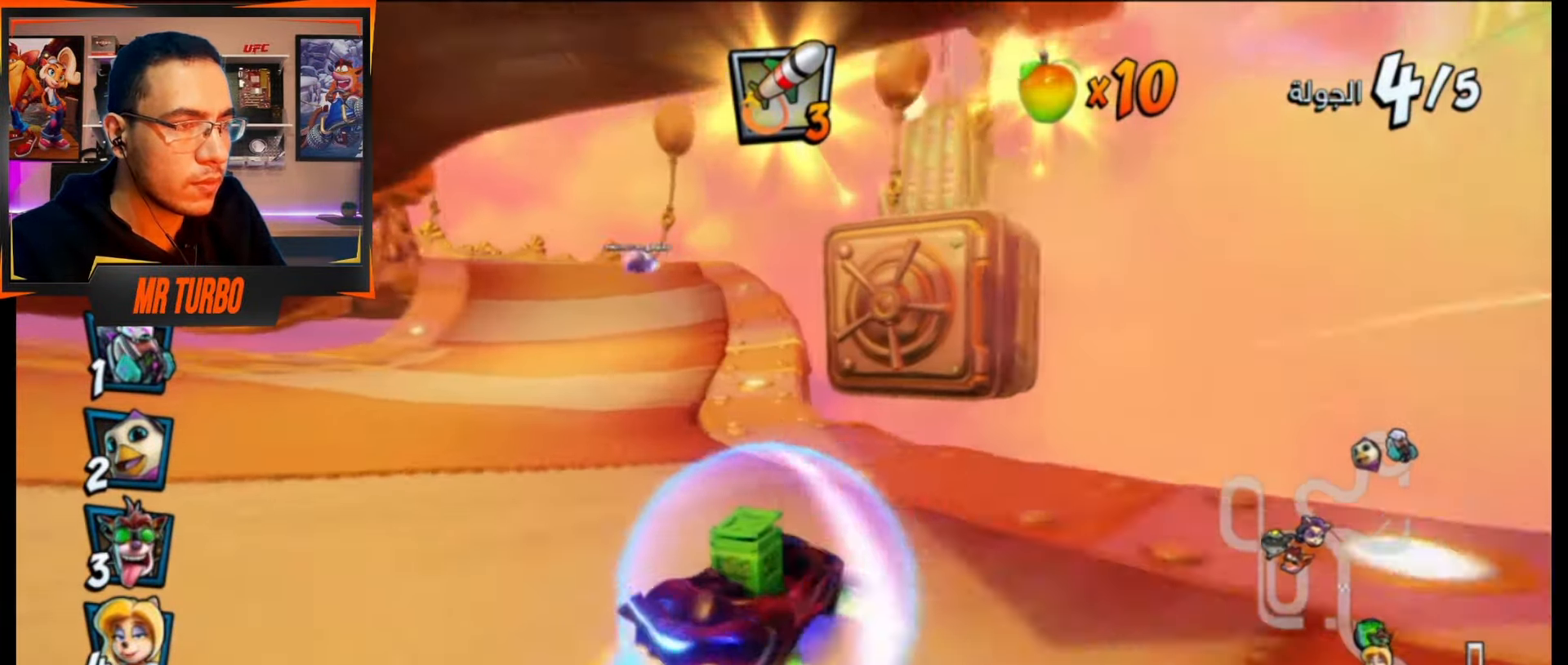
{"buttons": ["CROSS", "R1"], "events": [[67, "DPAD_RIGHT", "down"], [300, "DPAD_RIGHT", "up"]]}
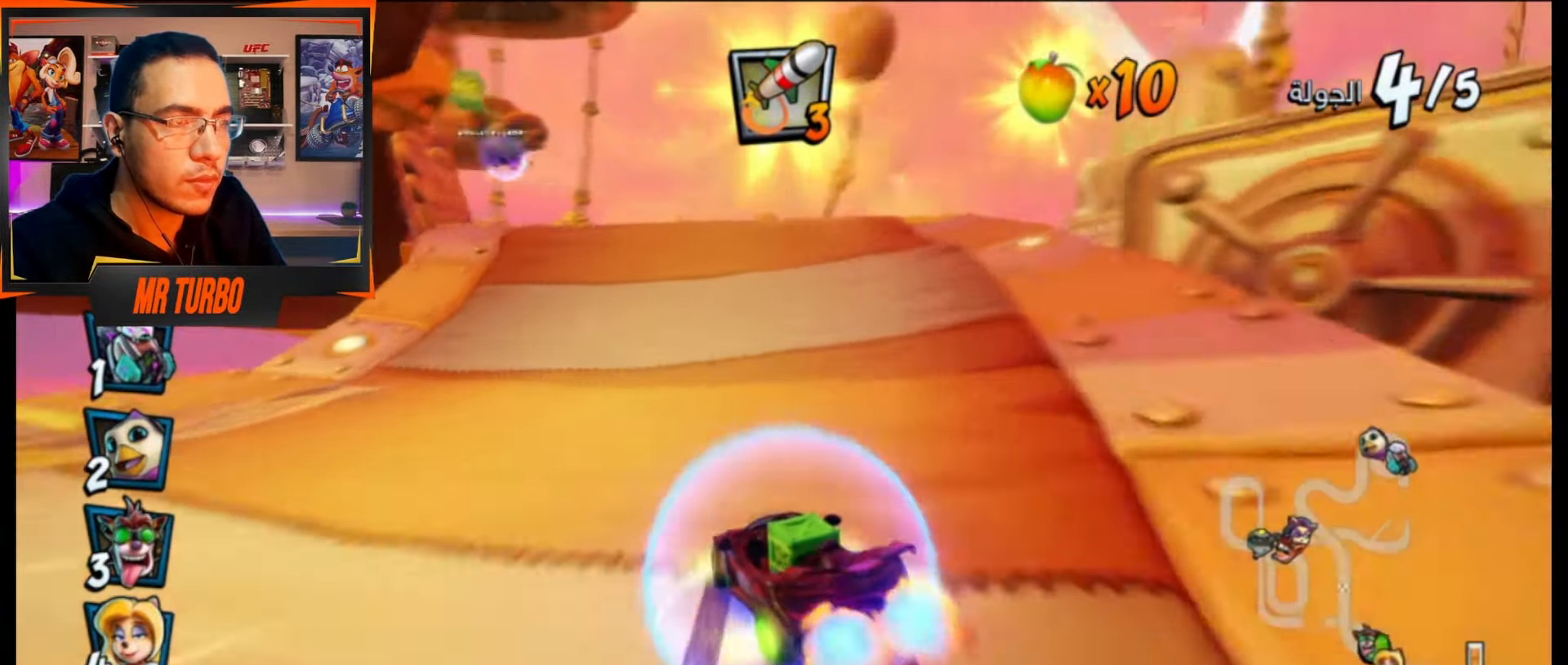
{"buttons": ["SQUARE", "DPAD_DOWN", "DPAD_LEFT"], "events": [[33, "L1", "down"], [133, "DPAD_LEFT", "down"], [150, "L1", "up"], [167, "DPAD_DOWN", "down"], [183, "R1", "up"], [267, "CROSS", "up"], [283, "R1", "down"], [300, "SQUARE", "down"], [450, "R1", "up"]]}
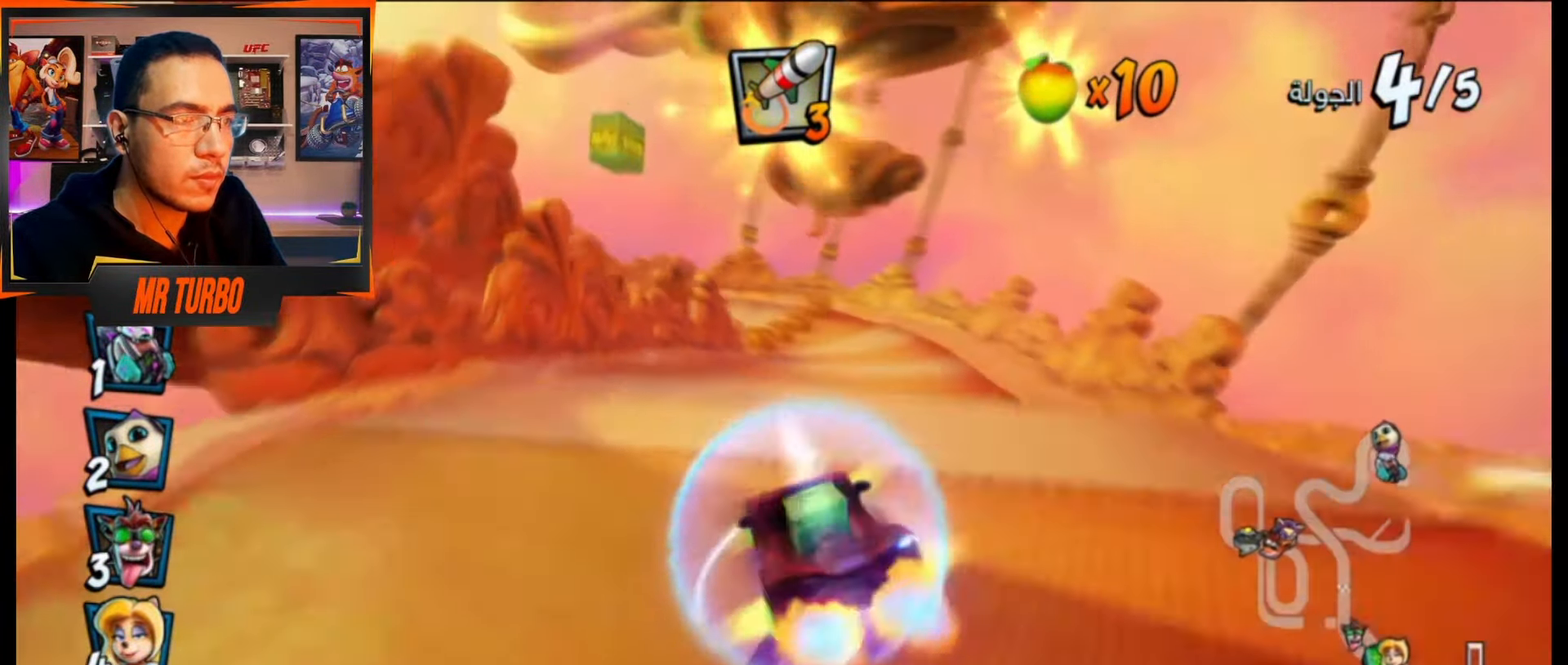
{"buttons": ["SQUARE", "DPAD_DOWN", "DPAD_LEFT"], "events": [[17, "SQUARE", "up"], [300, "SQUARE", "down"]]}
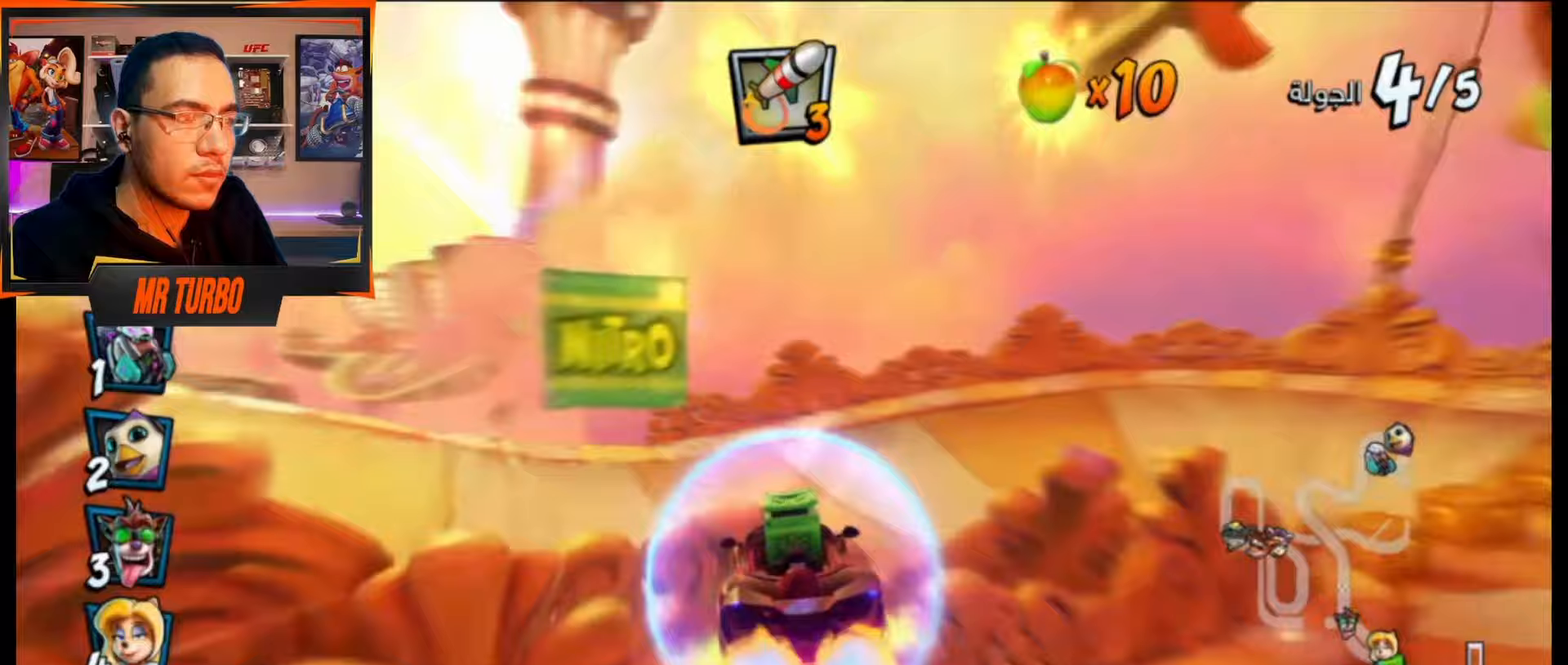
{"buttons": ["SQUARE", "R1", "DPAD_DOWN", "DPAD_LEFT"], "events": [[467, "R1", "down"]]}
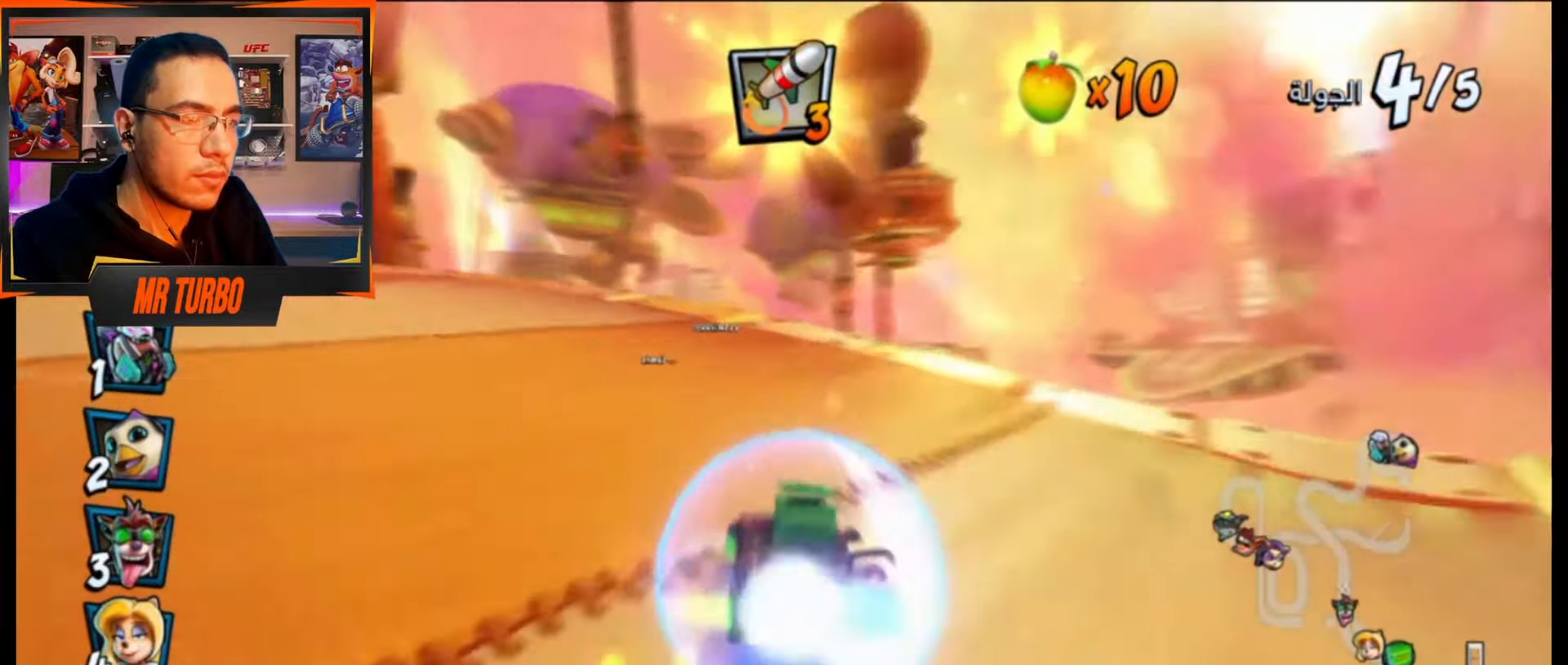
{"buttons": ["CROSS"], "events": [[283, "R1", "up"], [300, "SQUARE", "up"], [400, "CROSS", "down"], [400, "DPAD_DOWN", "up"], [483, "DPAD_LEFT", "up"]]}
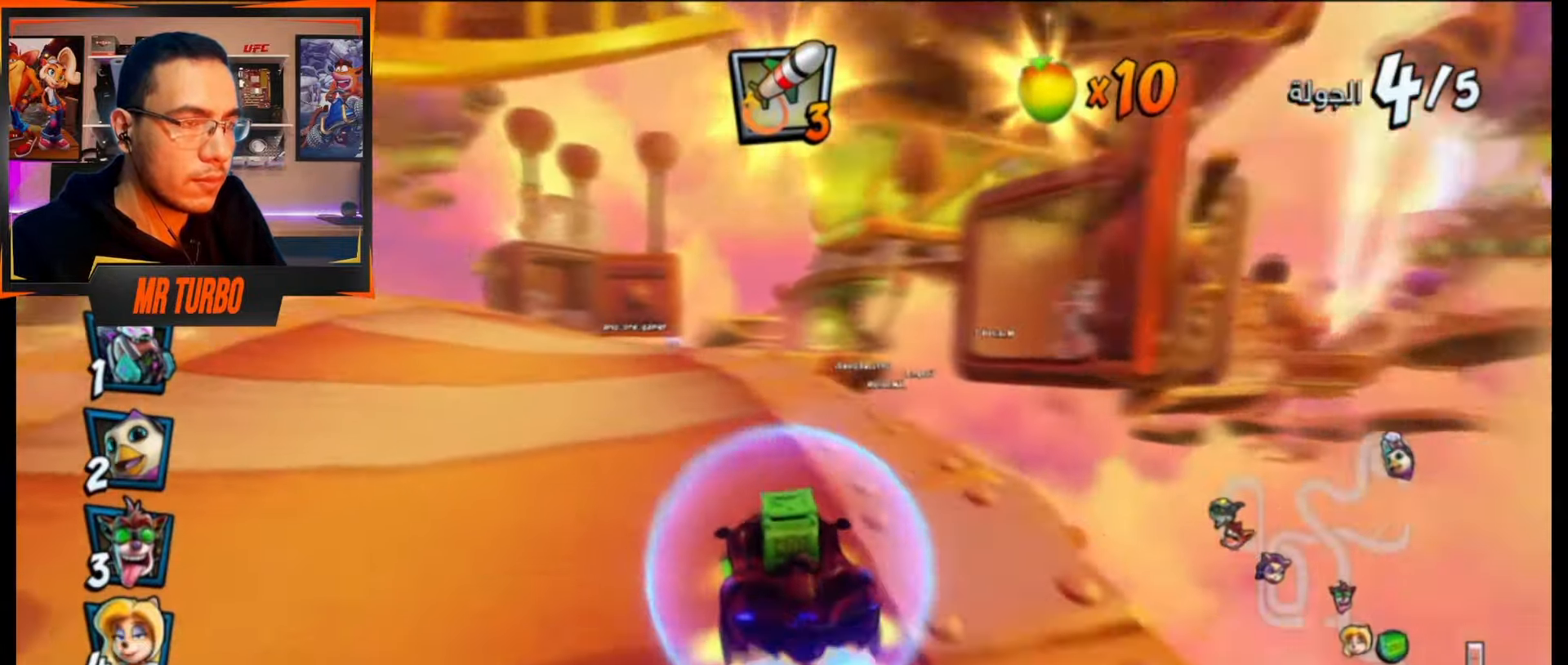
{"buttons": ["CROSS", "DPAD_DOWN", "DPAD_RIGHT"], "events": [[133, "R1", "down"], [283, "R1", "up"], [317, "DPAD_DOWN", "down"], [317, "DPAD_RIGHT", "down"]]}
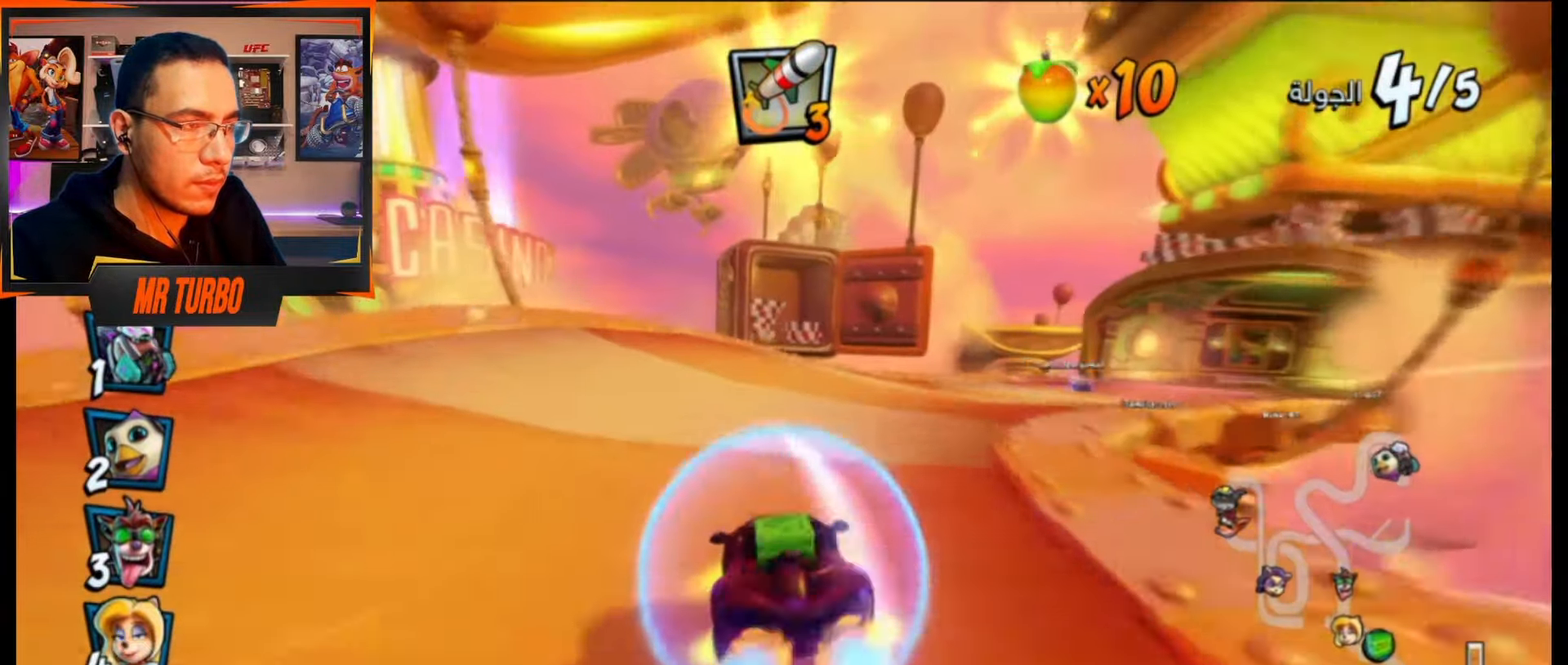
{"buttons": ["CROSS", "R1", "DPAD_DOWN", "DPAD_RIGHT"], "events": [[33, "R1", "down"]]}
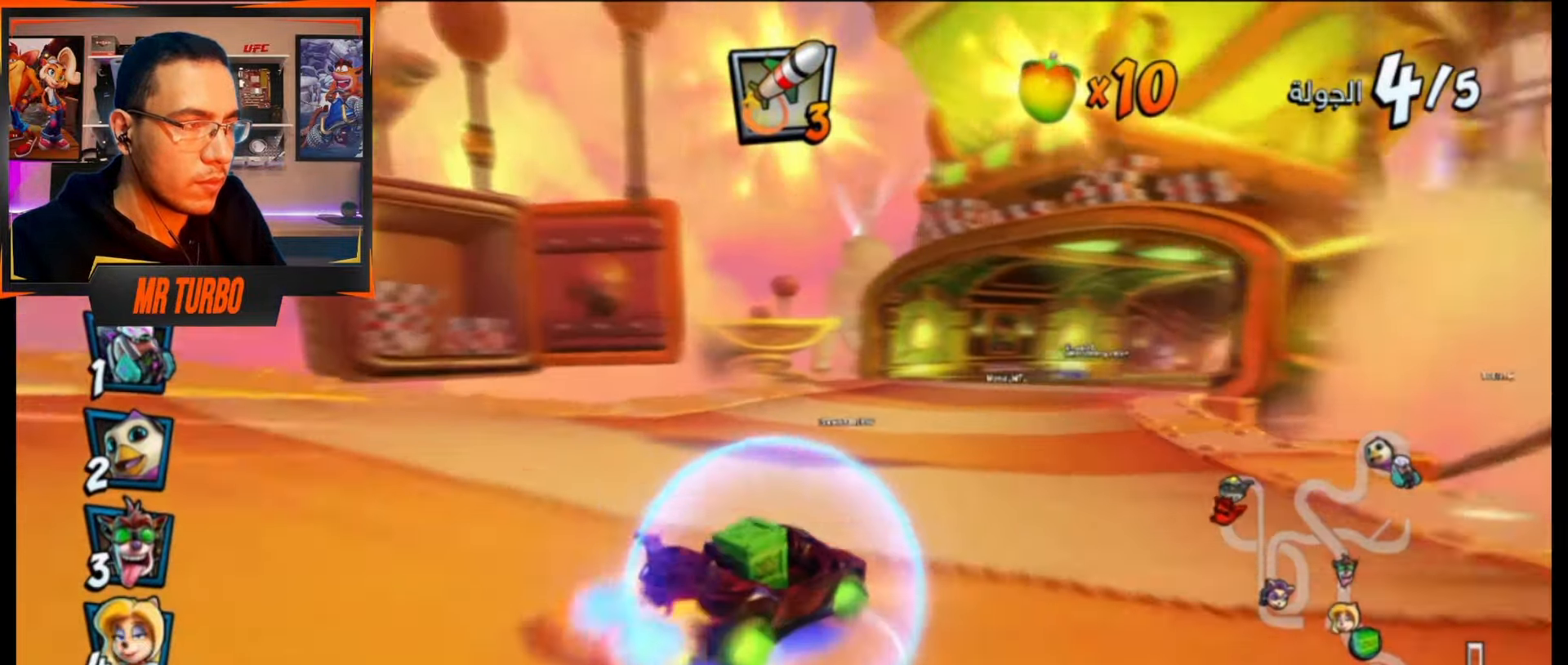
{"buttons": ["CROSS", "L1", "R1", "DPAD_DOWN", "DPAD_RIGHT"], "events": [[433, "L1", "down"]]}
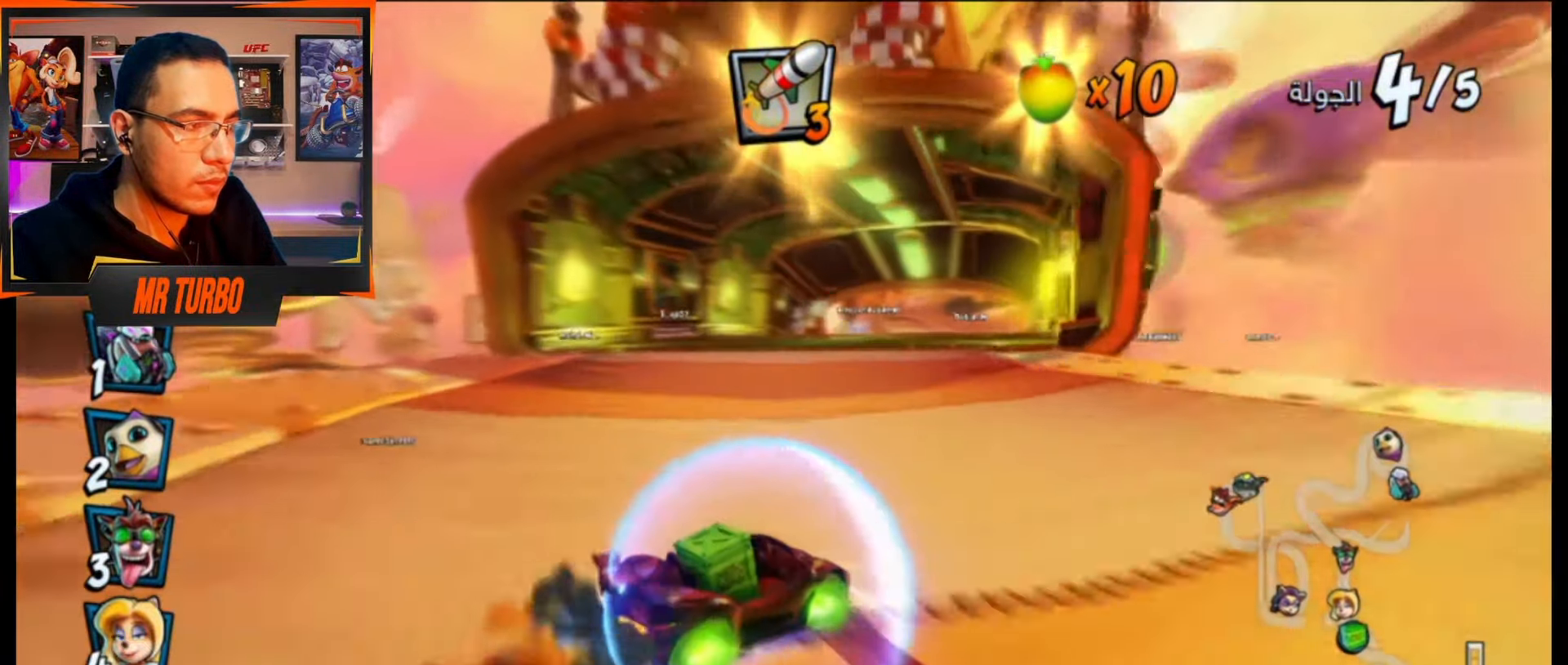
{"buttons": ["CROSS", "R1"], "events": [[100, "L1", "up"], [167, "DPAD_DOWN", "up"], [333, "DPAD_RIGHT", "up"]]}
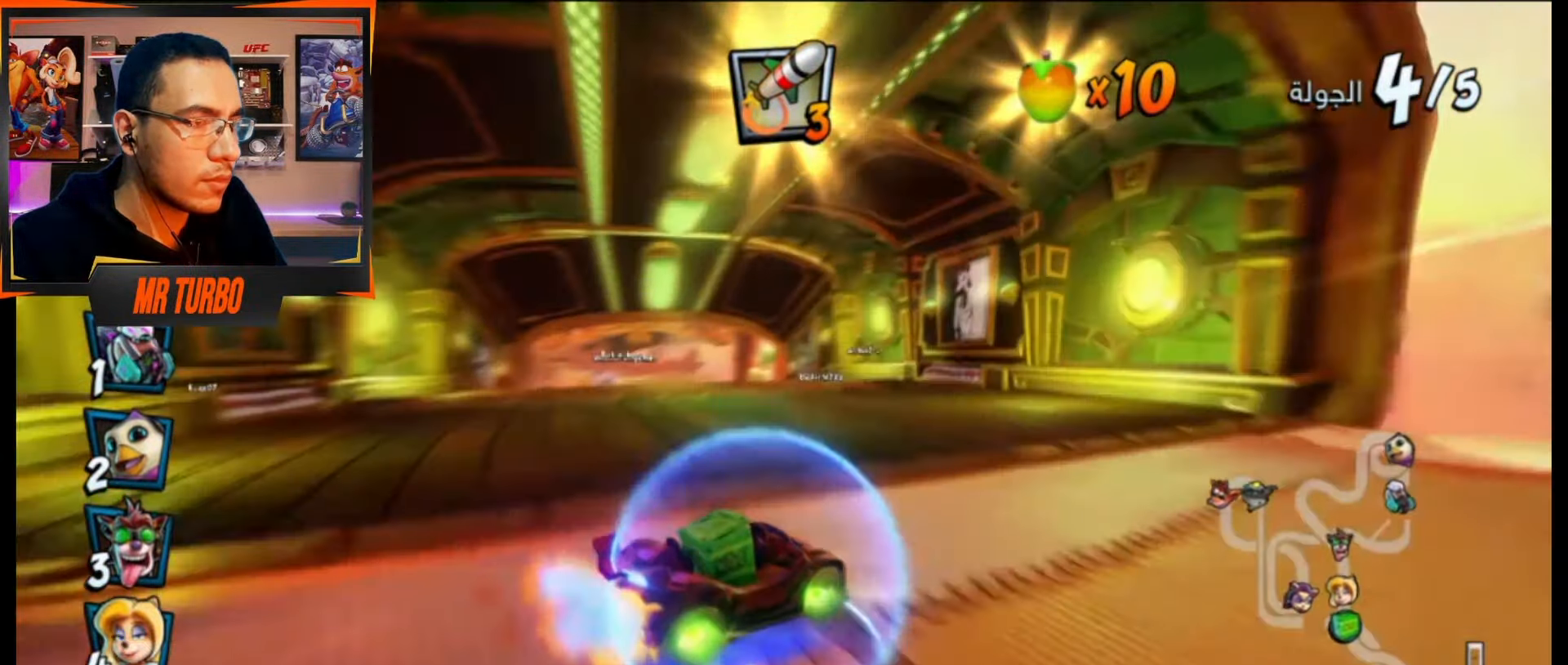
{"buttons": ["CROSS", "DPAD_LEFT"], "events": [[267, "L1", "down"], [400, "L1", "up"], [417, "R1", "up"], [483, "DPAD_LEFT", "down"]]}
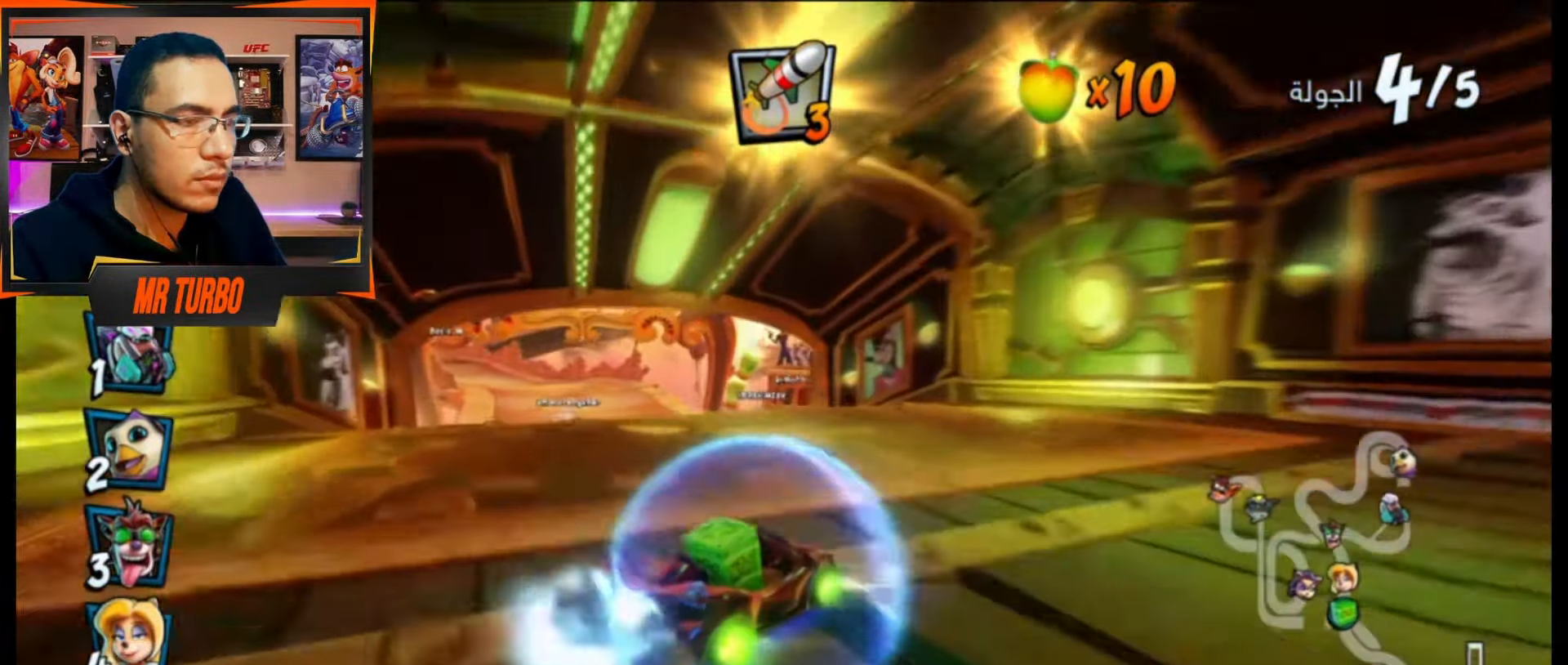
{"buttons": ["CROSS"], "events": [[183, "DPAD_LEFT", "up"], [183, "R1", "down"], [283, "DPAD_RIGHT", "down"], [283, "R1", "up"], [433, "DPAD_RIGHT", "up"]]}
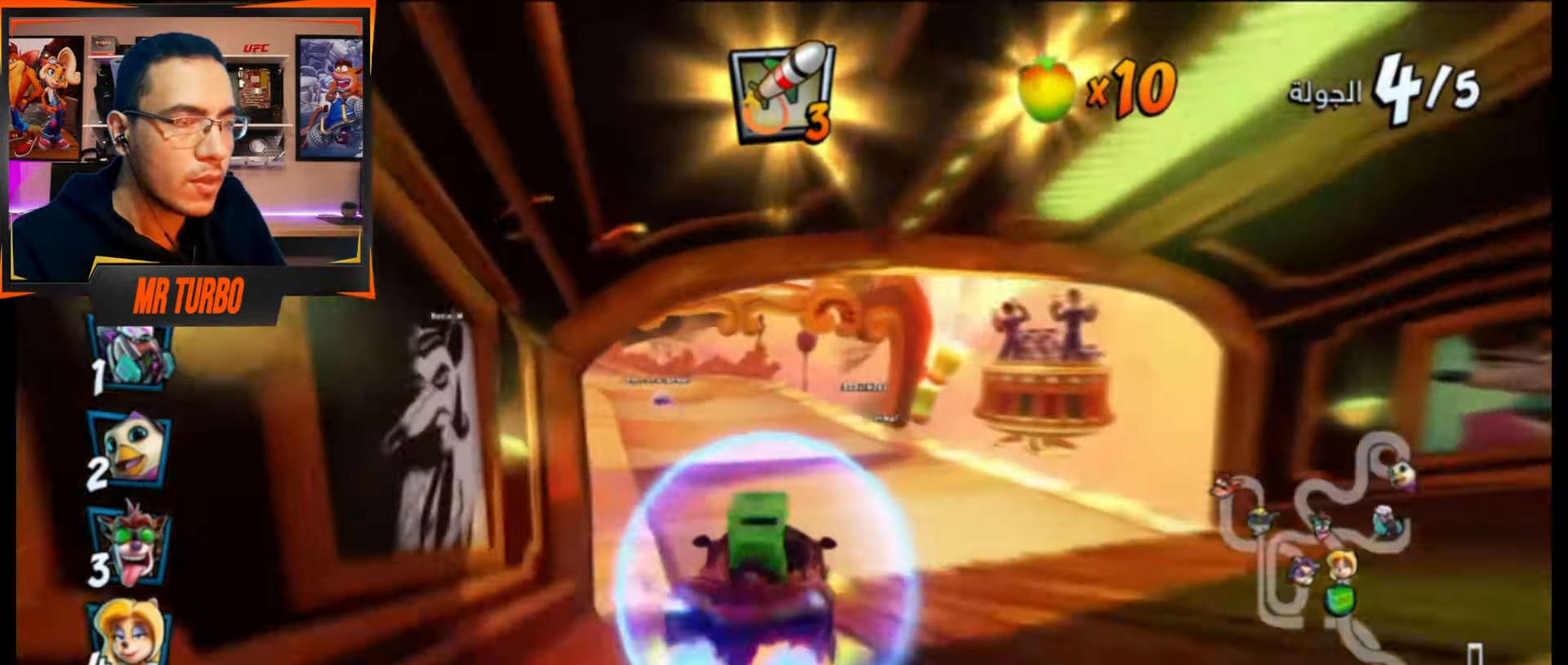
{"buttons": ["CROSS", "R1", "DPAD_DOWN", "DPAD_LEFT"], "events": [[133, "DPAD_LEFT", "down"], [233, "DPAD_DOWN", "down"], [233, "R1", "down"]]}
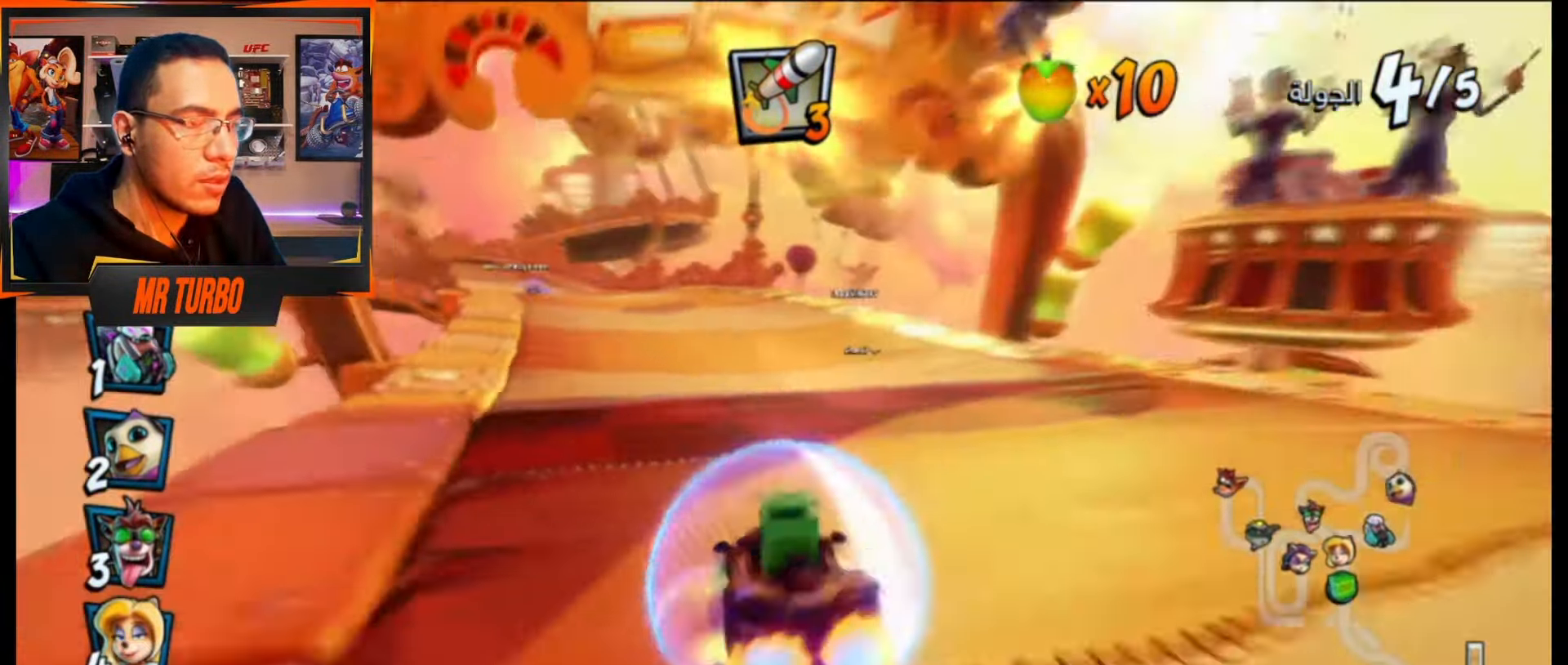
{"buttons": ["CROSS", "R1"], "events": [[200, "DPAD_DOWN", "up"], [267, "DPAD_LEFT", "up"]]}
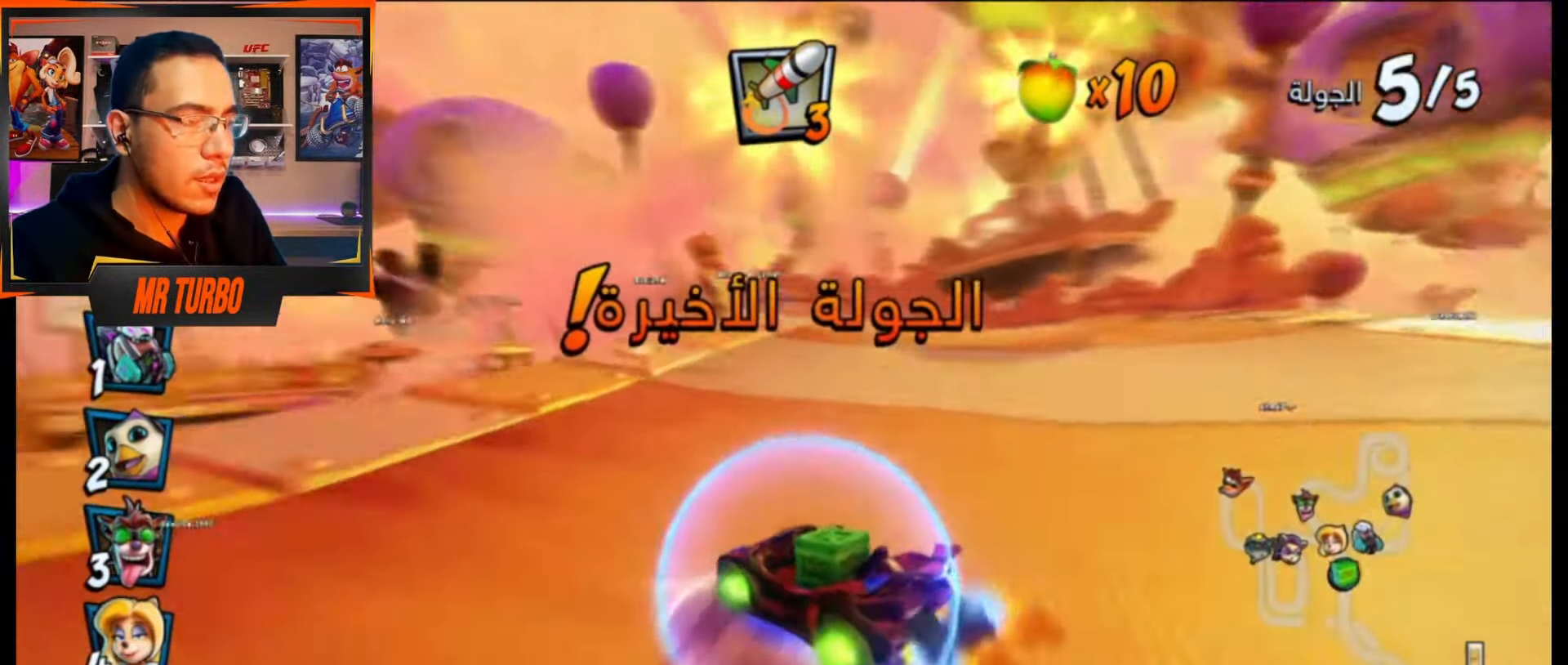
{"buttons": ["CROSS"], "events": [[183, "L1", "down"], [367, "L1", "up"], [450, "R1", "up"]]}
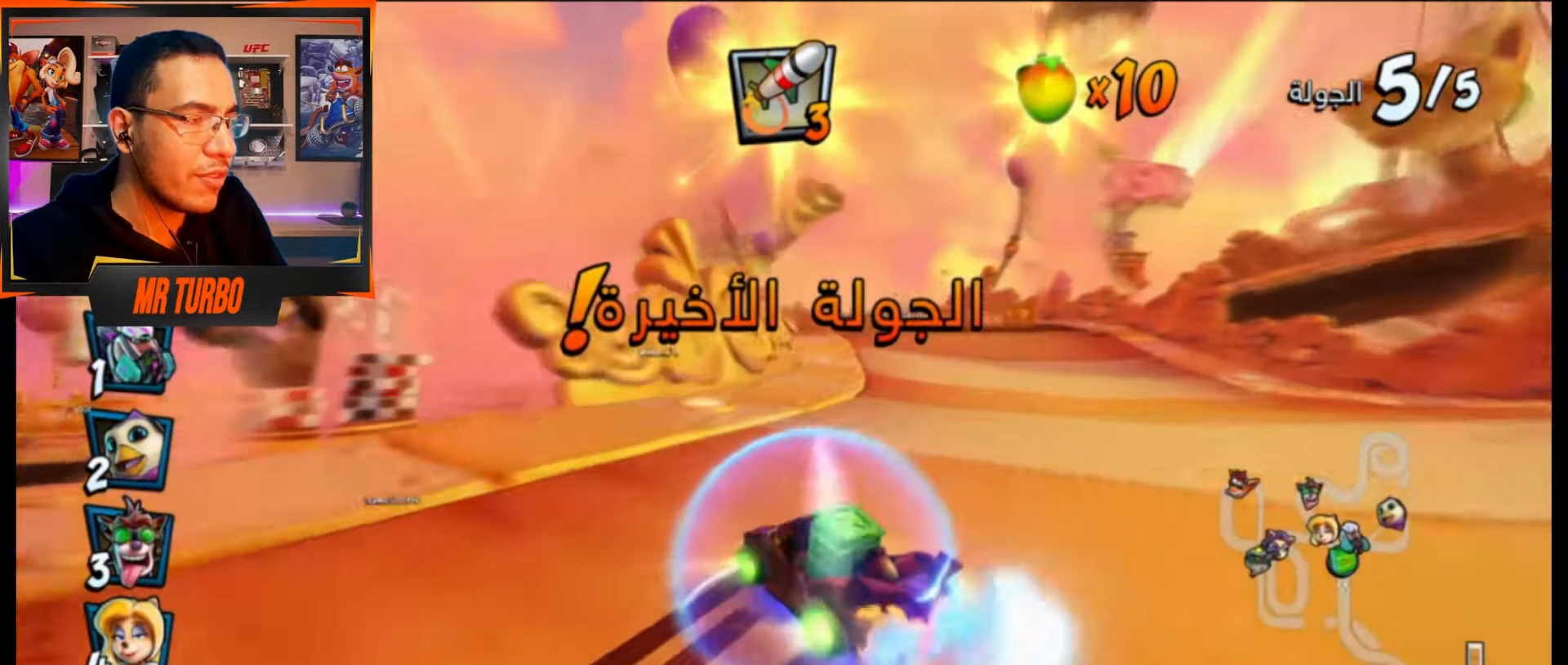
{"buttons": ["CROSS", "R1", "DPAD_RIGHT"], "events": [[150, "DPAD_LEFT", "down"], [167, "R1", "down"], [400, "DPAD_LEFT", "up"], [400, "R1", "up"], [500, "DPAD_RIGHT", "down"], [500, "R1", "down"]]}
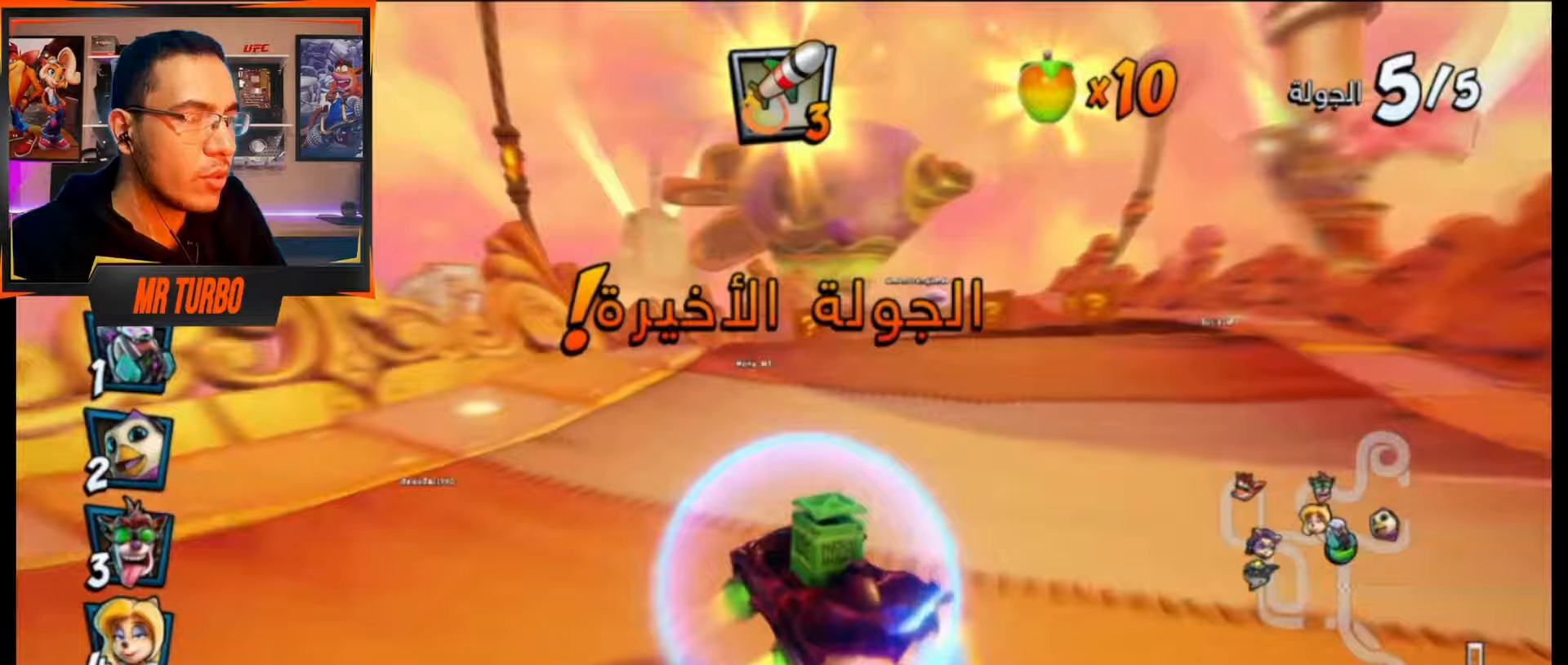
{"buttons": ["CROSS", "R1"], "events": [[350, "DPAD_RIGHT", "up"]]}
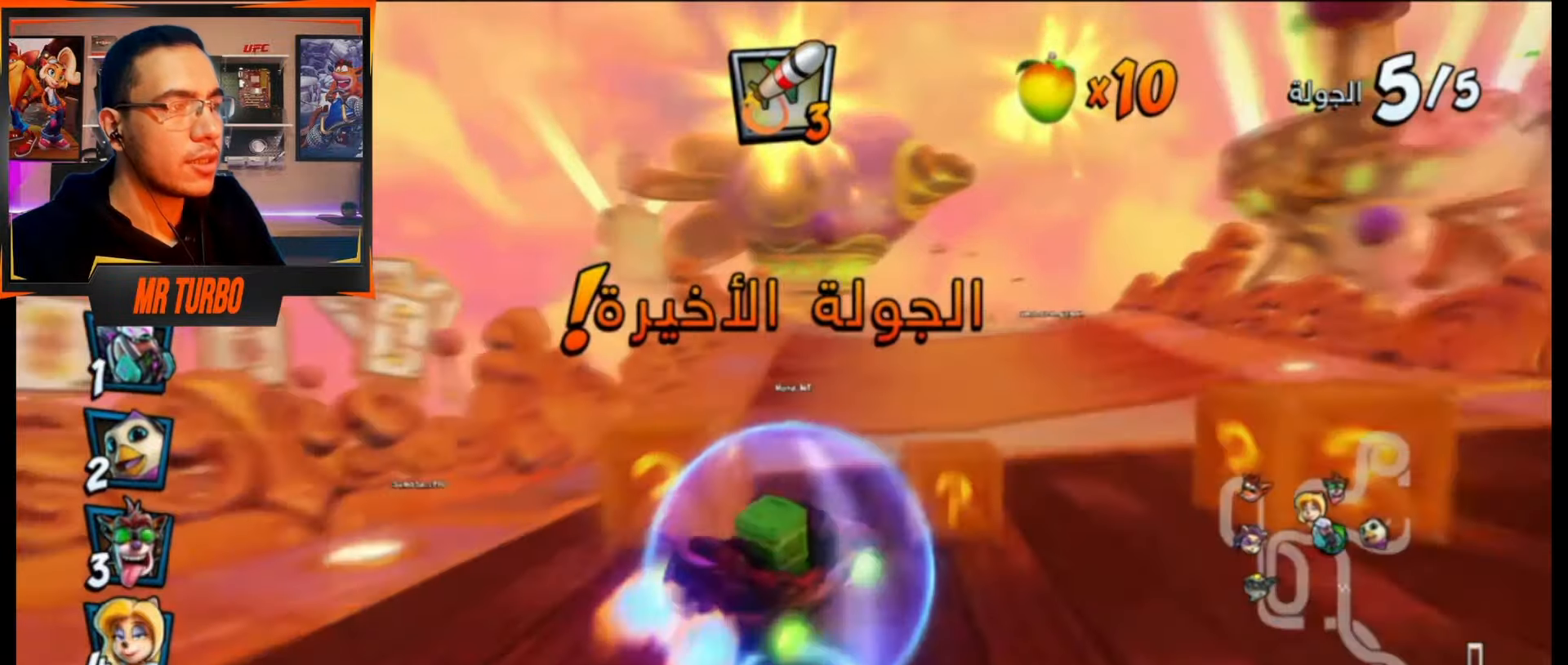
{"buttons": ["CROSS", "DPAD_LEFT"], "events": [[350, "L1", "down"], [483, "DPAD_LEFT", "down"], [483, "R1", "up"], [500, "L1", "up"]]}
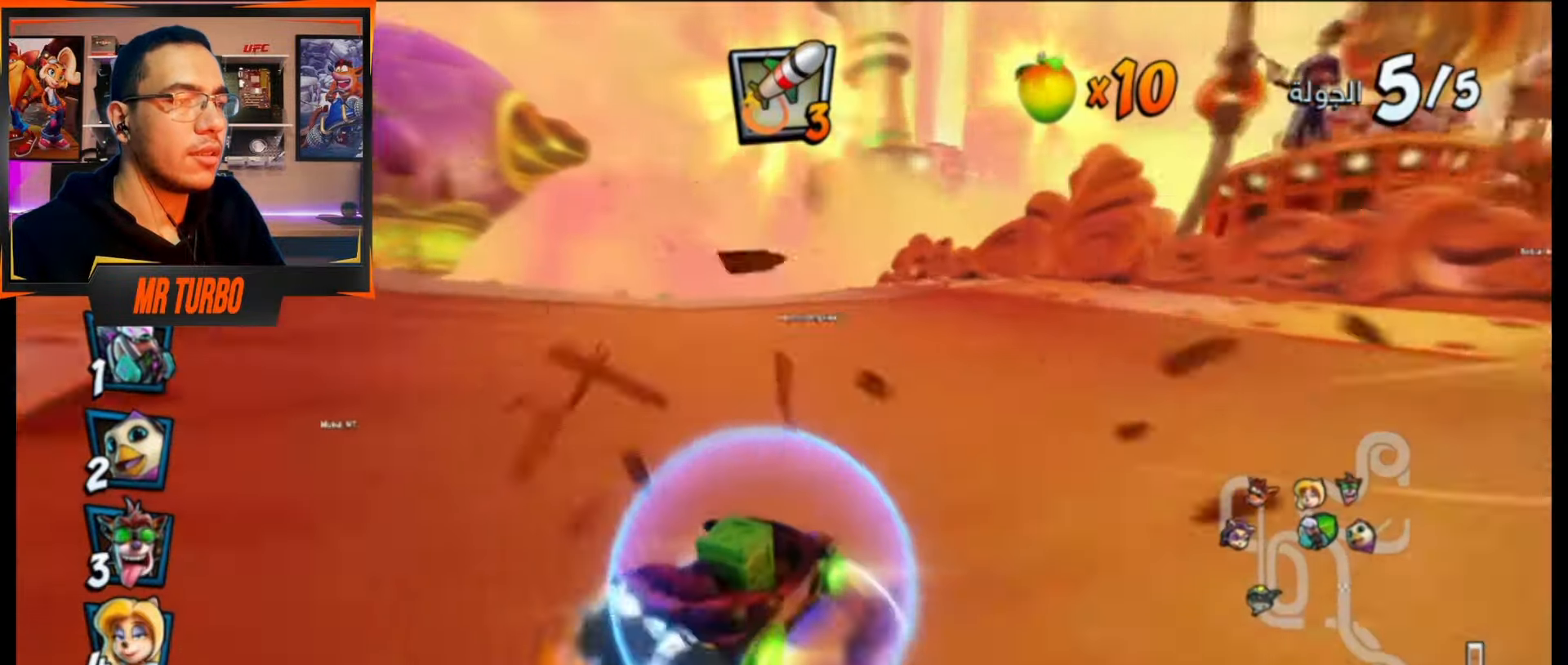
{"buttons": ["DPAD_DOWN", "DPAD_RIGHT"], "events": [[83, "R1", "down"], [200, "DPAD_LEFT", "up"], [267, "R1", "up"], [450, "DPAD_DOWN", "down"], [450, "DPAD_RIGHT", "down"], [467, "CROSS", "up"]]}
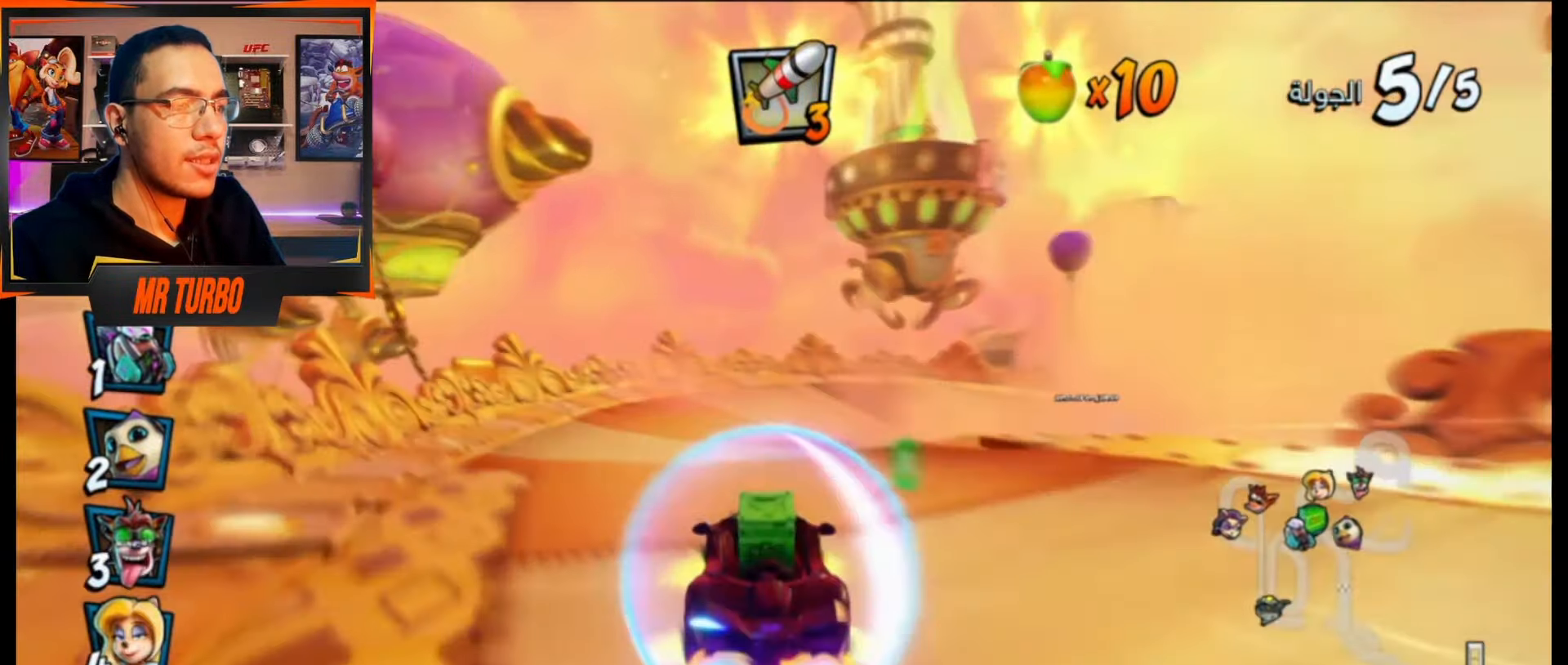
{"buttons": ["CROSS"], "events": [[83, "SQUARE", "down"], [300, "SQUARE", "up"], [383, "DPAD_DOWN", "up"], [400, "CROSS", "down"], [417, "DPAD_RIGHT", "up"]]}
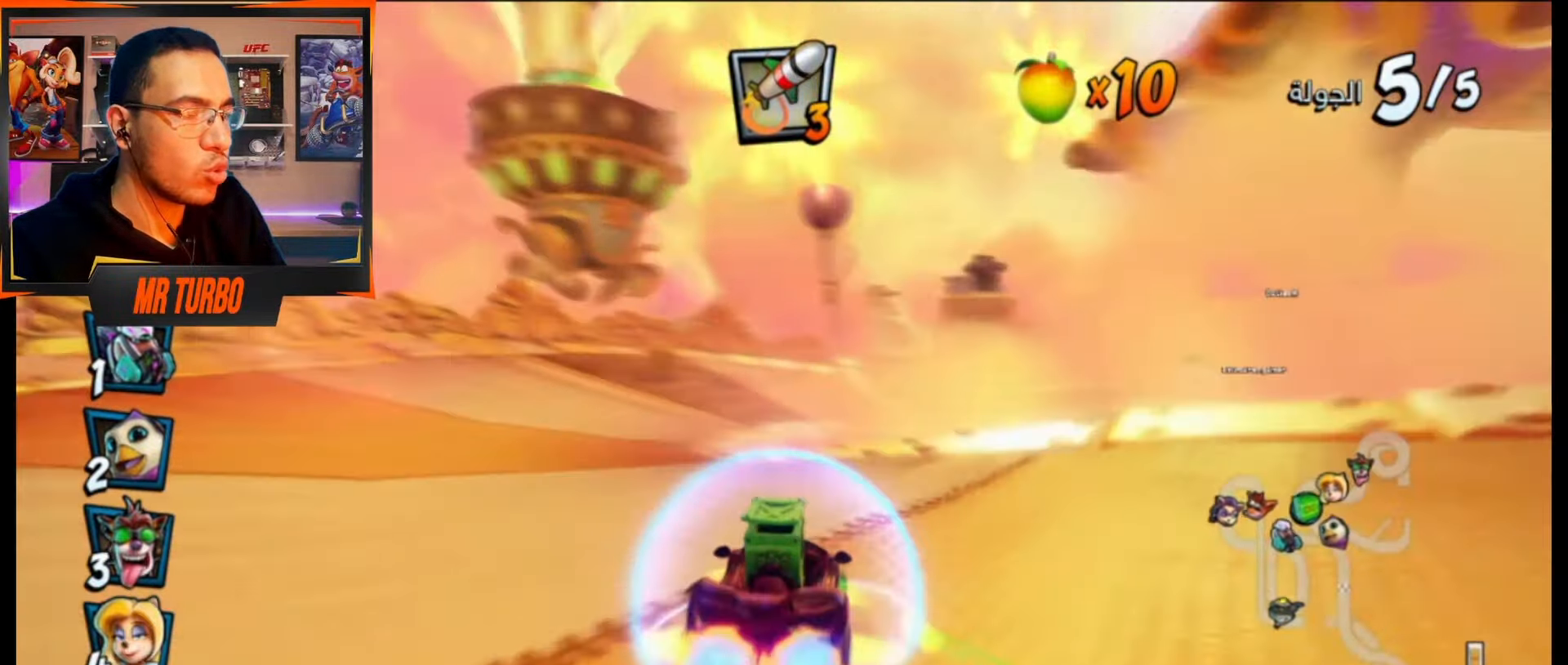
{"buttons": ["CROSS", "DPAD_RIGHT"], "events": [[133, "R1", "down"], [367, "R1", "up"], [500, "DPAD_RIGHT", "down"]]}
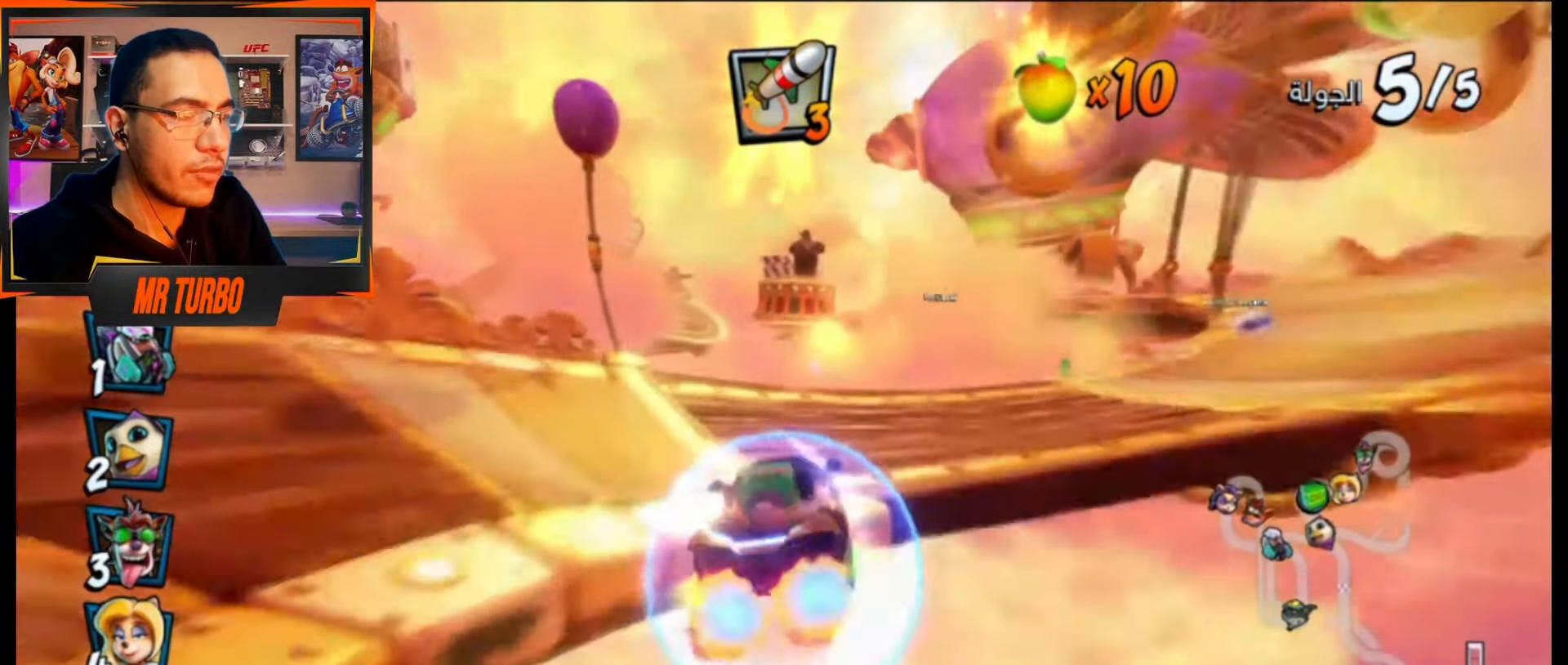
{"buttons": [], "events": [[17, "DPAD_DOWN", "down"], [67, "CROSS", "up"], [117, "SQUARE", "down"], [317, "R1", "down"], [467, "DPAD_DOWN", "up"], [467, "R1", "up"], [467, "SQUARE", "up"], [483, "DPAD_RIGHT", "up"]]}